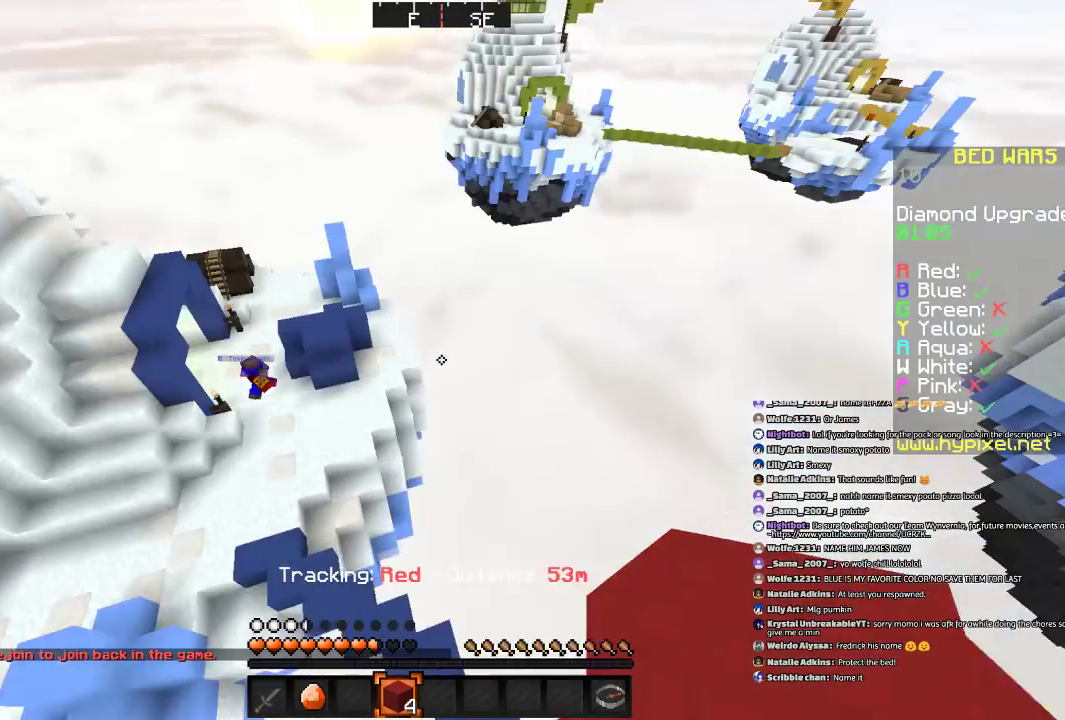
Gameplay with keyboard and mouse; each line is a JSON object with the keys and mouse buttons held at the frame after it. "events" lists presses ("down") and releases ("up") of "a", "d", "s", "space", "w", "mouse_left" and "mouse_right" between this image and that frame as [ms after this image, input, new state], when the widget could be followed in between. "mouse_left", "mouse_right" = the "left", "right" buttons of the "mouse" list. No other keys are recorded. Fast repeated clicks can show as one long hold. Mouse movement is not recorded.
{"keys": ["a", "d", "s"], "mouse": [], "events": []}
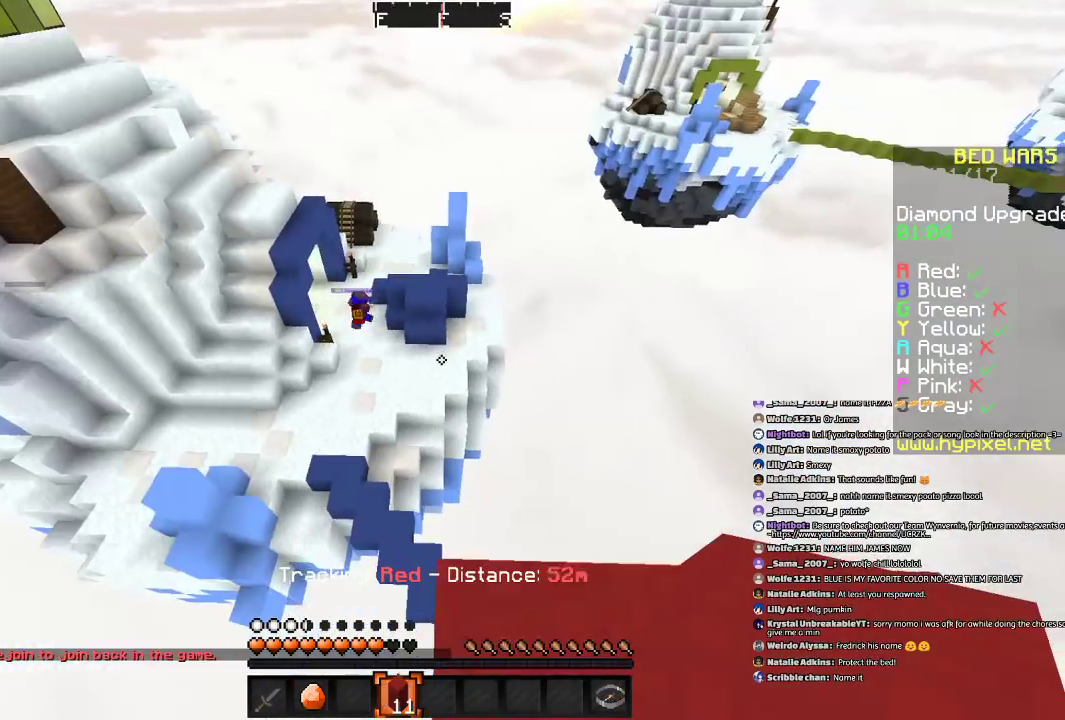
{"keys": ["d", "w"], "mouse": [], "events": [[267, "a", "up"], [267, "s", "up"], [367, "w", "down"]]}
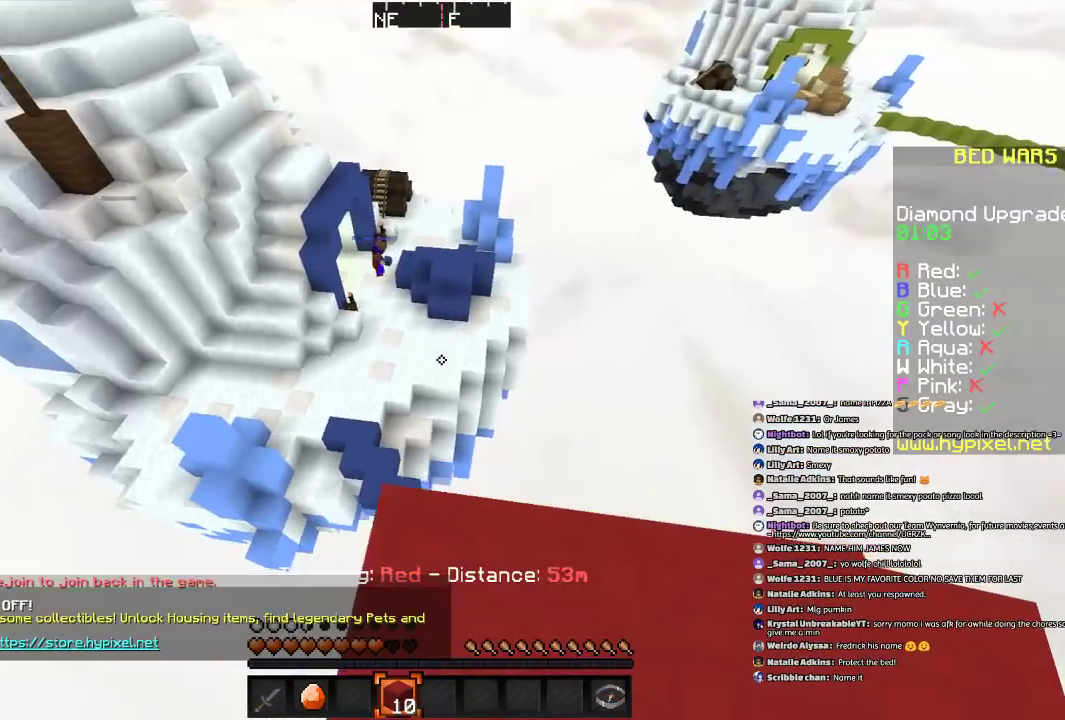
{"keys": ["a"], "mouse": [], "events": [[367, "a", "down"], [367, "d", "up"], [367, "w", "up"]]}
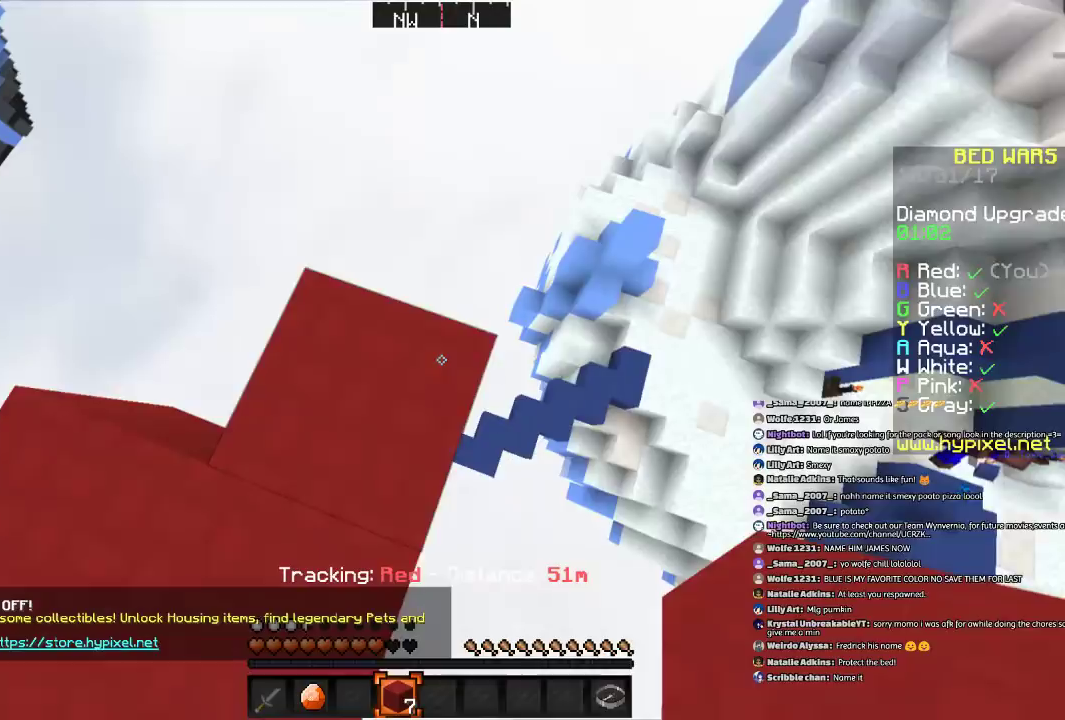
{"keys": ["d", "s"], "mouse": [], "events": [[67, "a", "up"], [67, "d", "down"], [134, "s", "down"]]}
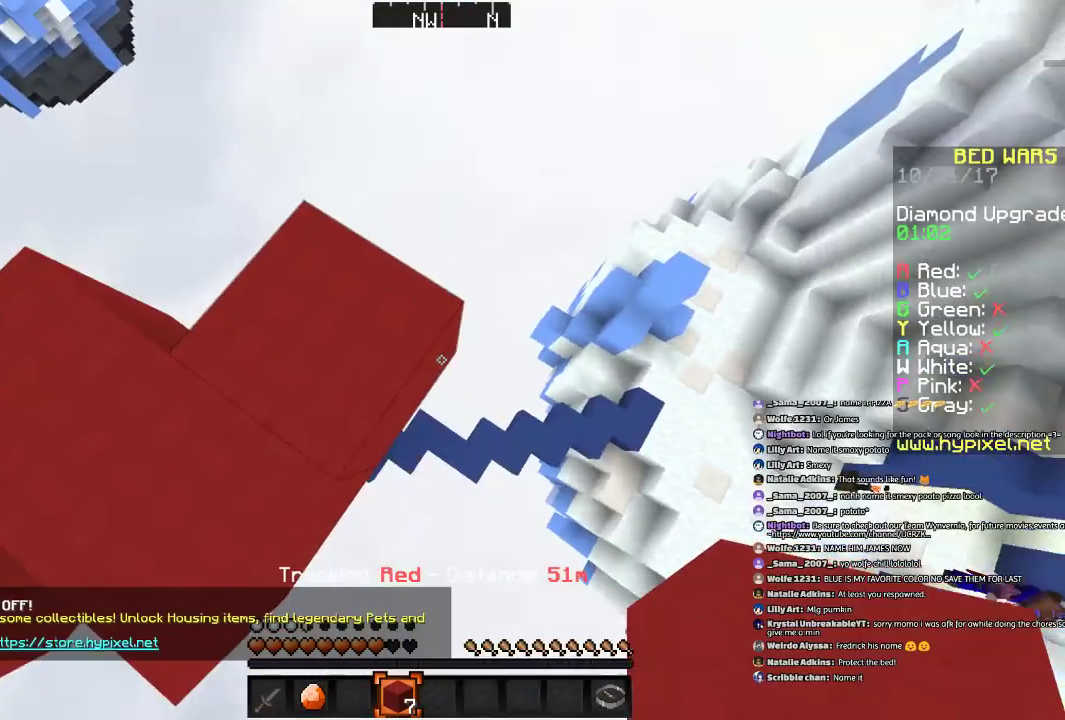
{"keys": ["d", "s"], "mouse": [], "events": [[33, "a", "down"], [133, "a", "up"], [133, "mouse_right", "down"], [233, "mouse_right", "up"]]}
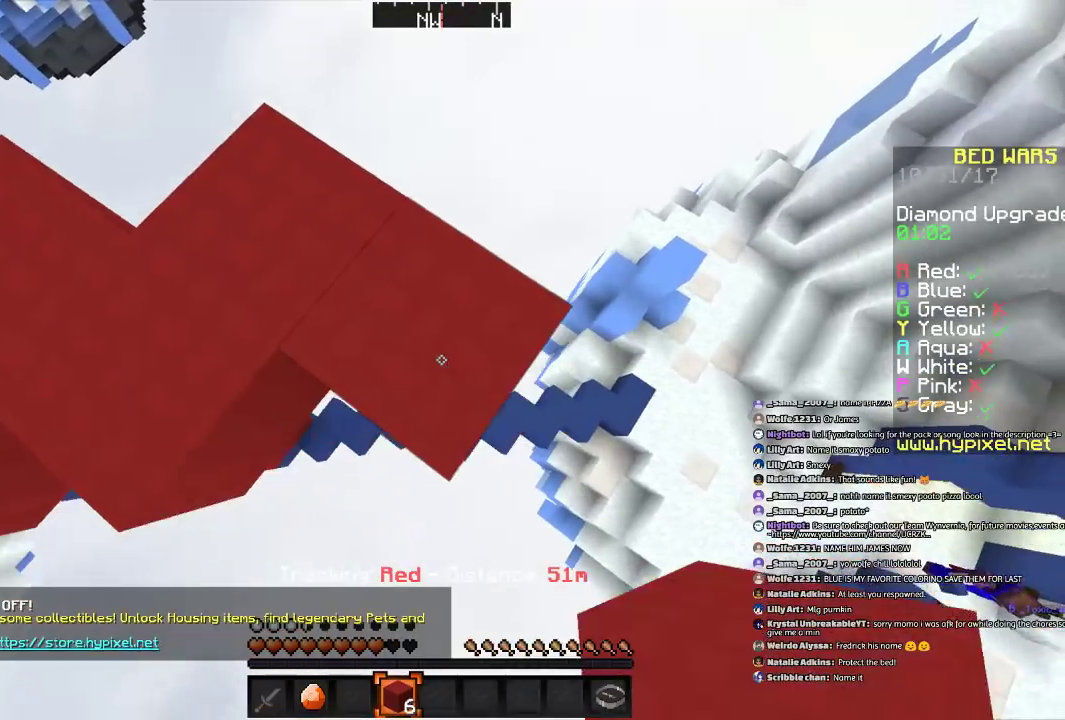
{"keys": ["d", "s"], "mouse": ["right"], "events": [[334, "mouse_right", "down"]]}
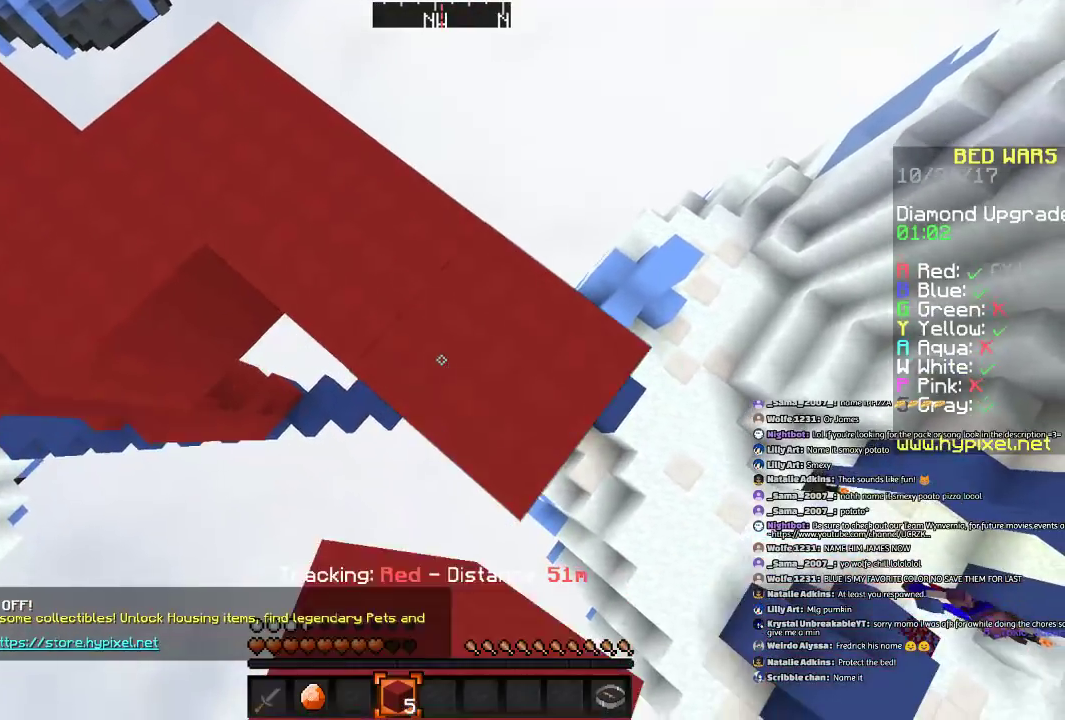
{"keys": ["d", "s"], "mouse": [], "events": [[33, "mouse_right", "up"]]}
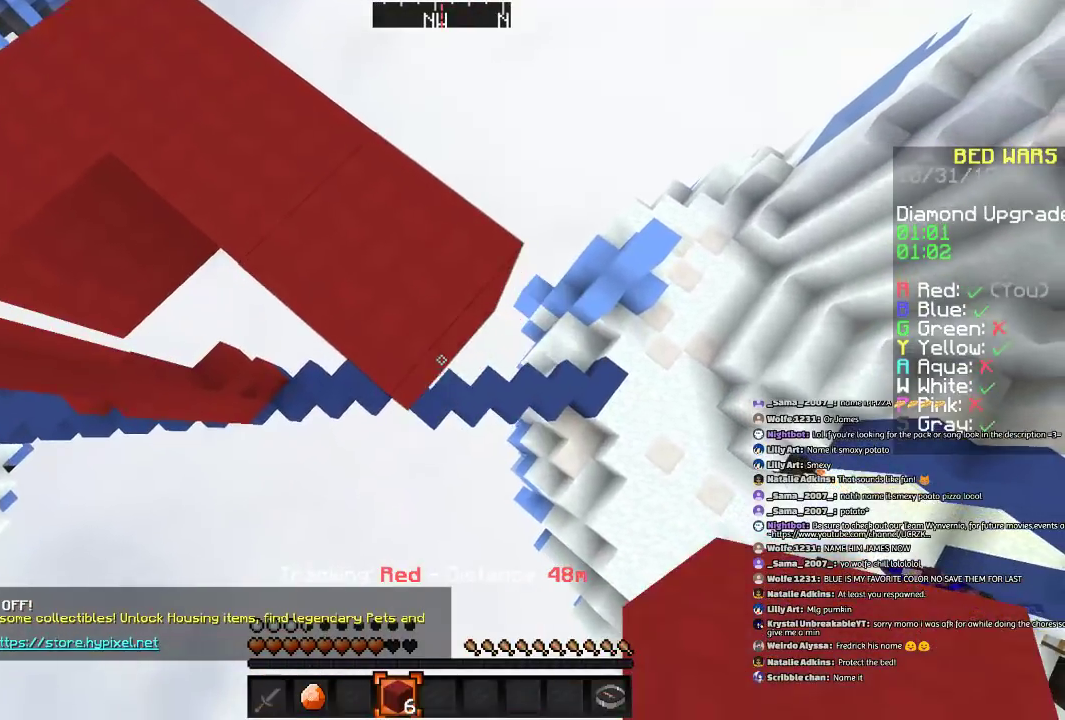
{"keys": ["d", "s"], "mouse": [], "events": [[33, "mouse_right", "down"], [200, "mouse_right", "up"]]}
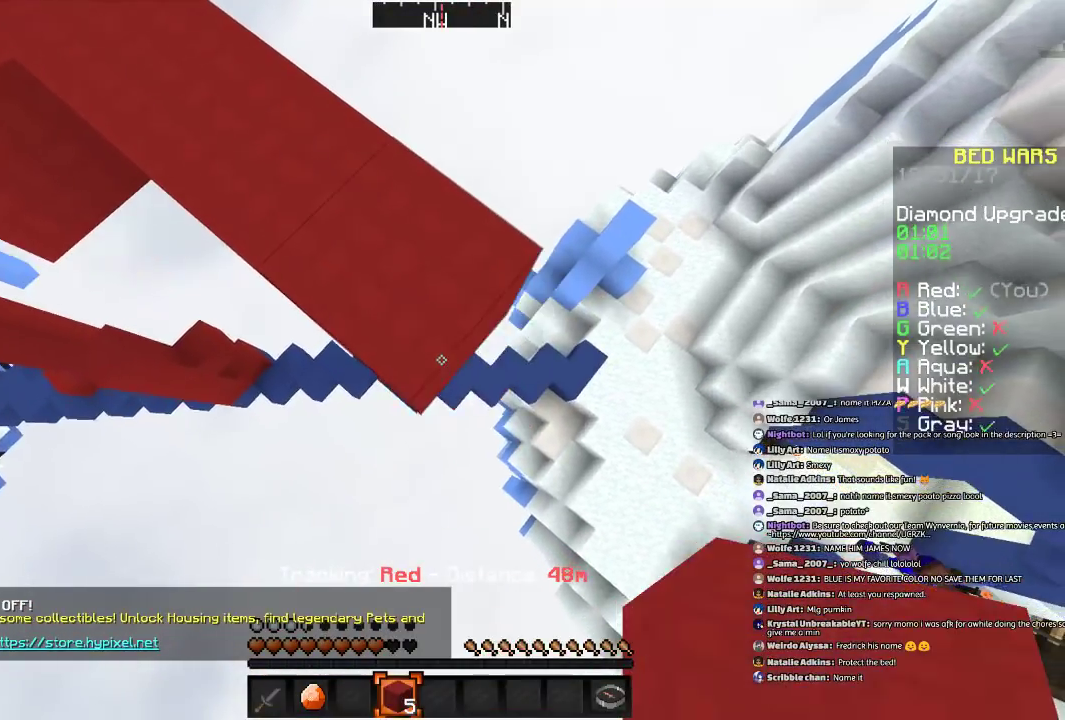
{"keys": ["d", "s"], "mouse": [], "events": [[200, "mouse_right", "down"], [400, "mouse_right", "up"]]}
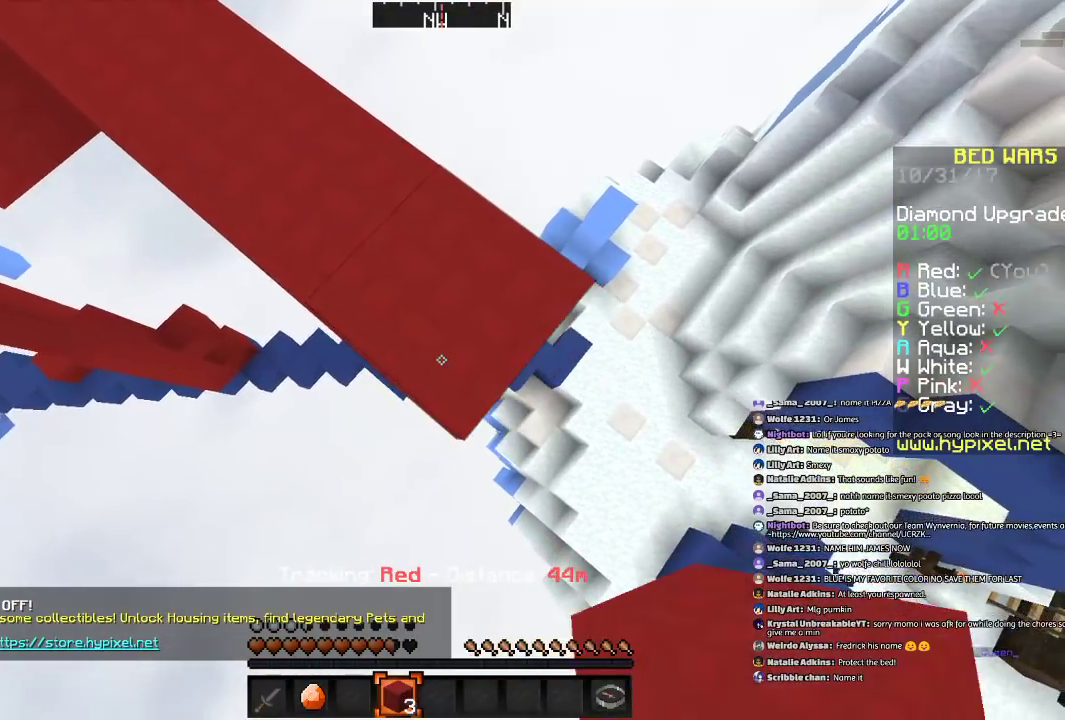
{"keys": ["d", "s"], "mouse": ["right"], "events": [[400, "mouse_right", "down"]]}
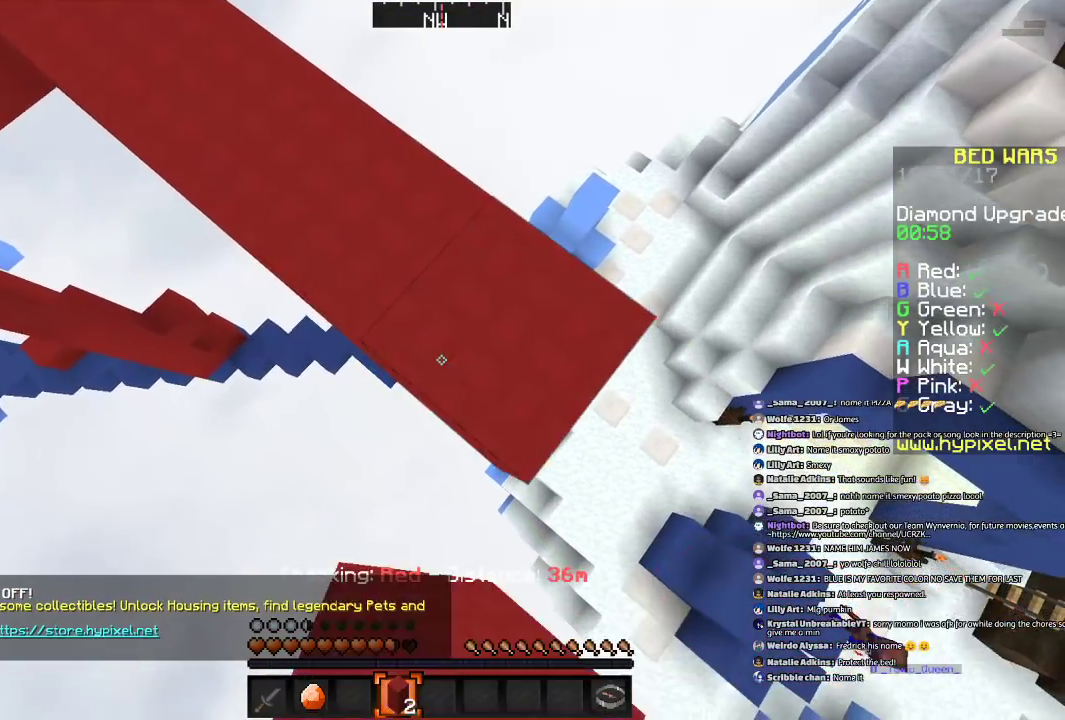
{"keys": ["d", "s"], "mouse": [], "events": [[100, "mouse_right", "up"]]}
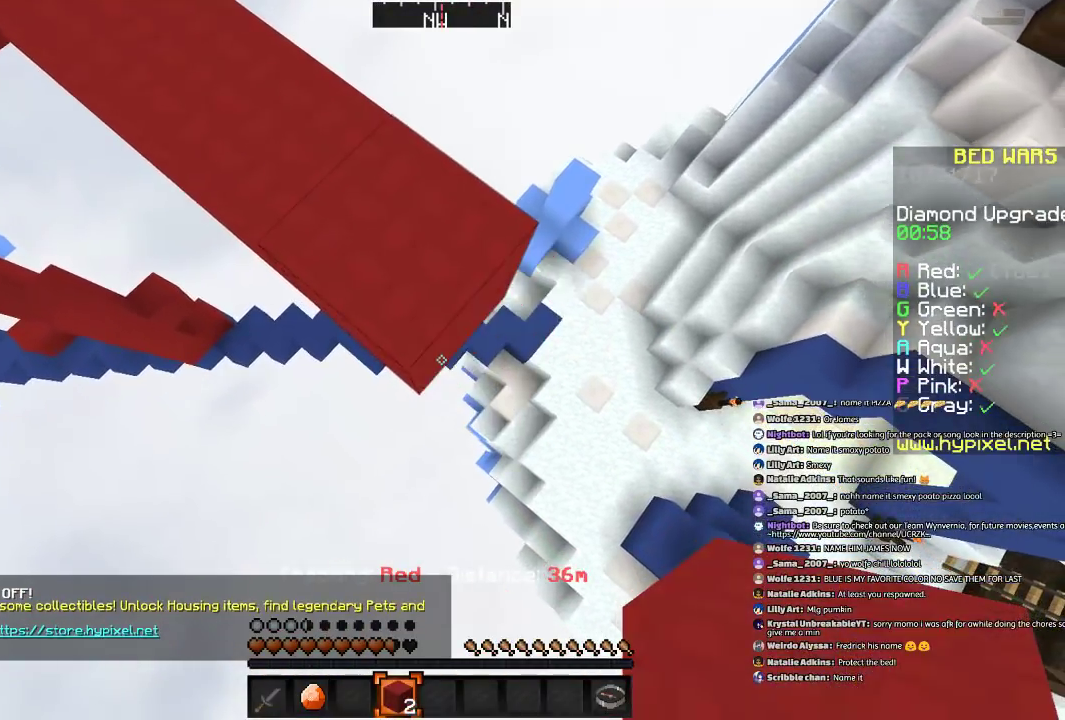
{"keys": ["d", "s"], "mouse": [], "events": [[167, "mouse_right", "down"], [267, "mouse_right", "up"]]}
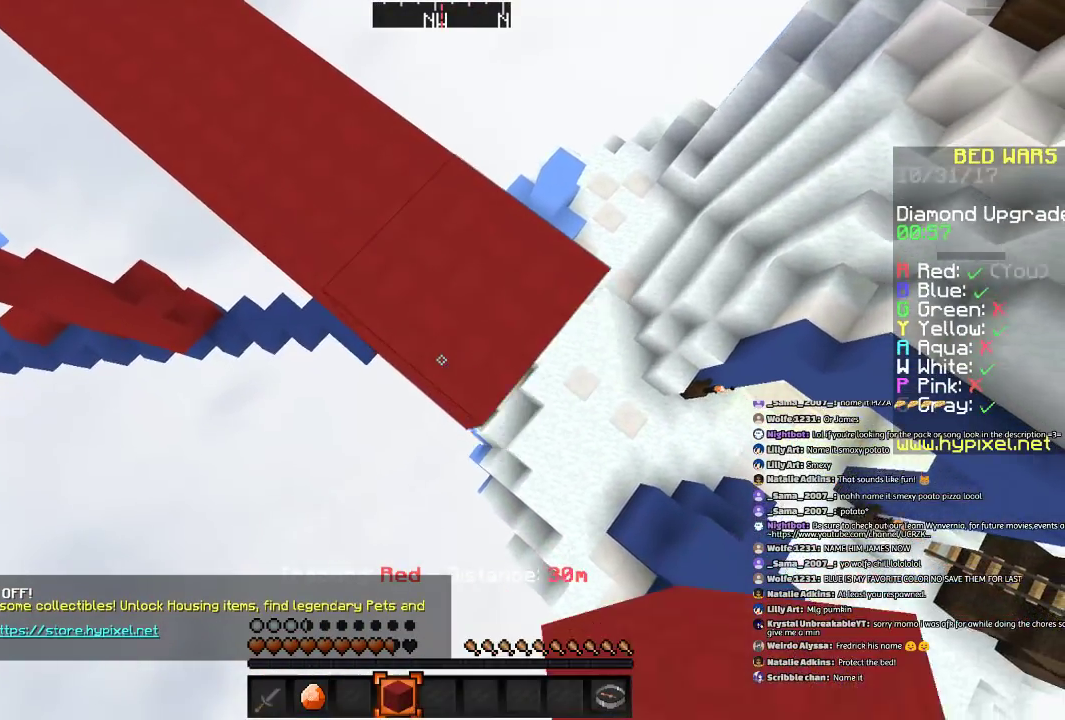
{"keys": ["d", "s"], "mouse": [], "events": [[367, "mouse_right", "down"], [467, "mouse_right", "up"]]}
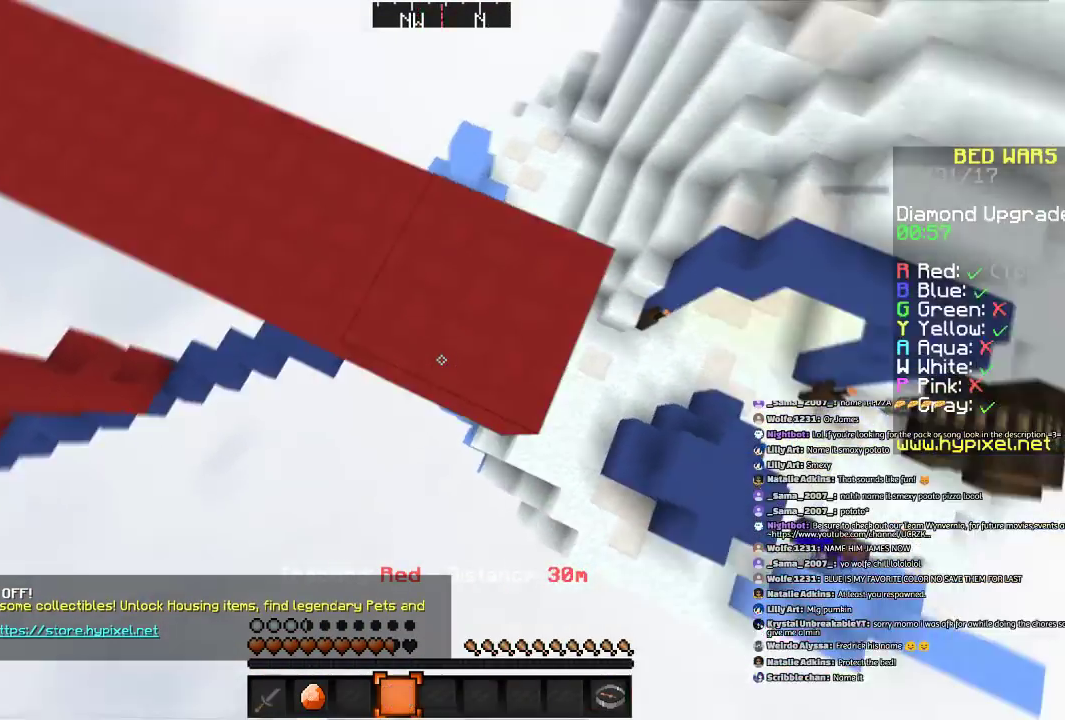
{"keys": ["a"], "mouse": [], "events": [[67, "a", "down"], [167, "d", "up"], [167, "s", "up"]]}
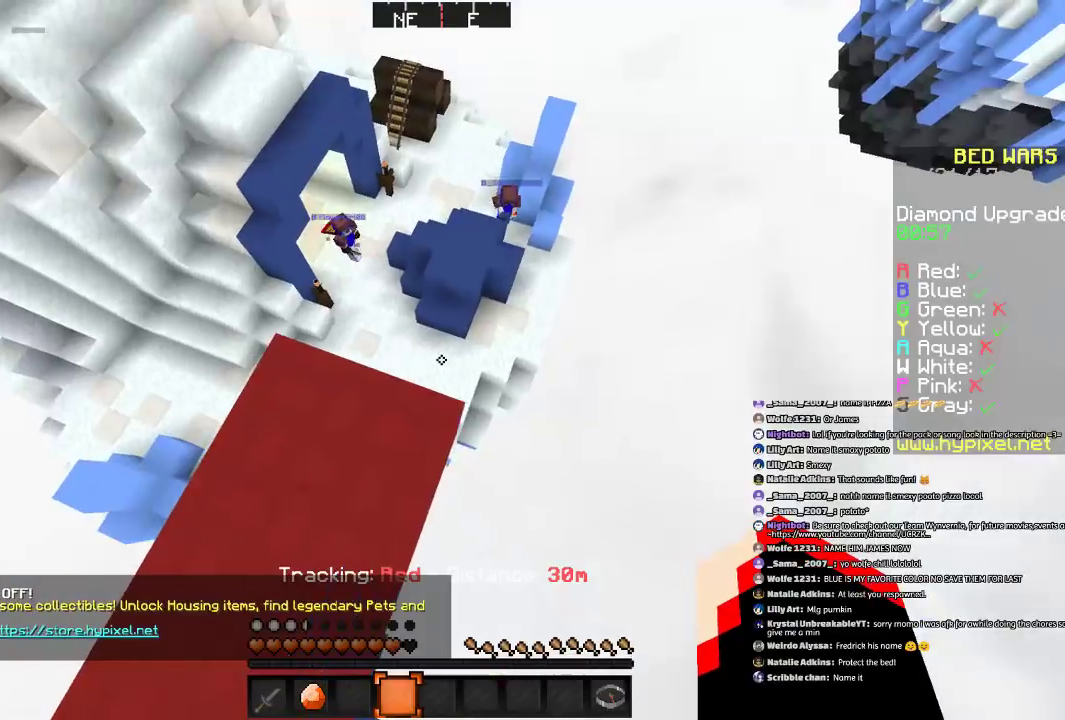
{"keys": [], "mouse": [], "events": [[267, "a", "up"]]}
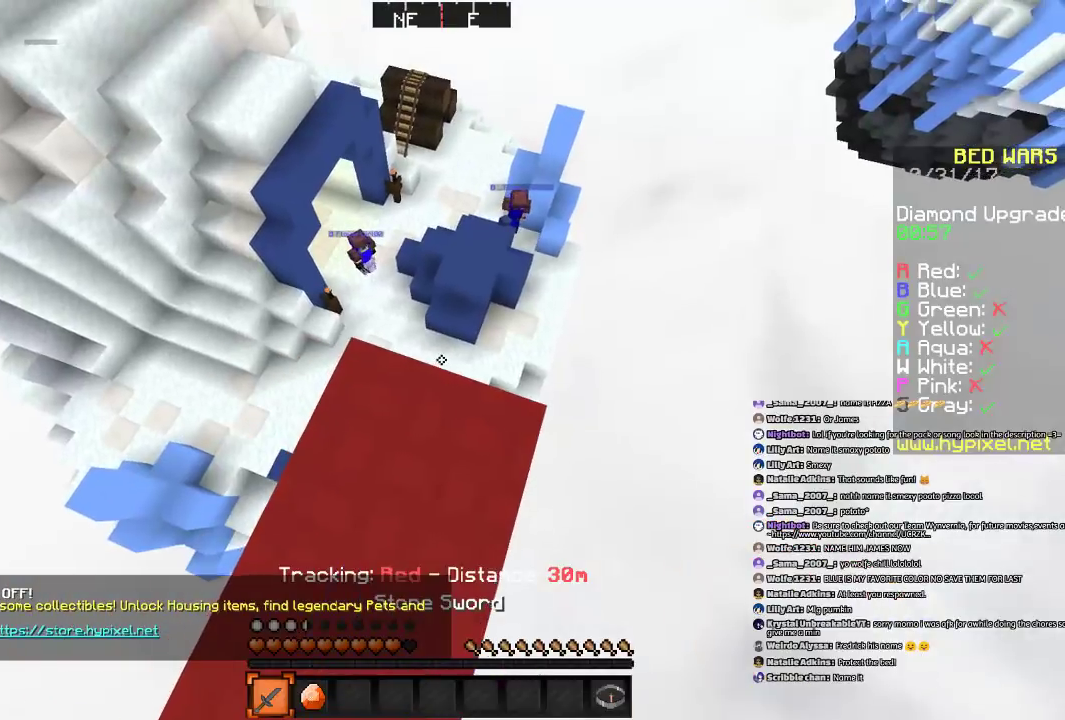
{"keys": ["a", "s"], "mouse": [], "events": [[334, "s", "down"], [434, "a", "down"]]}
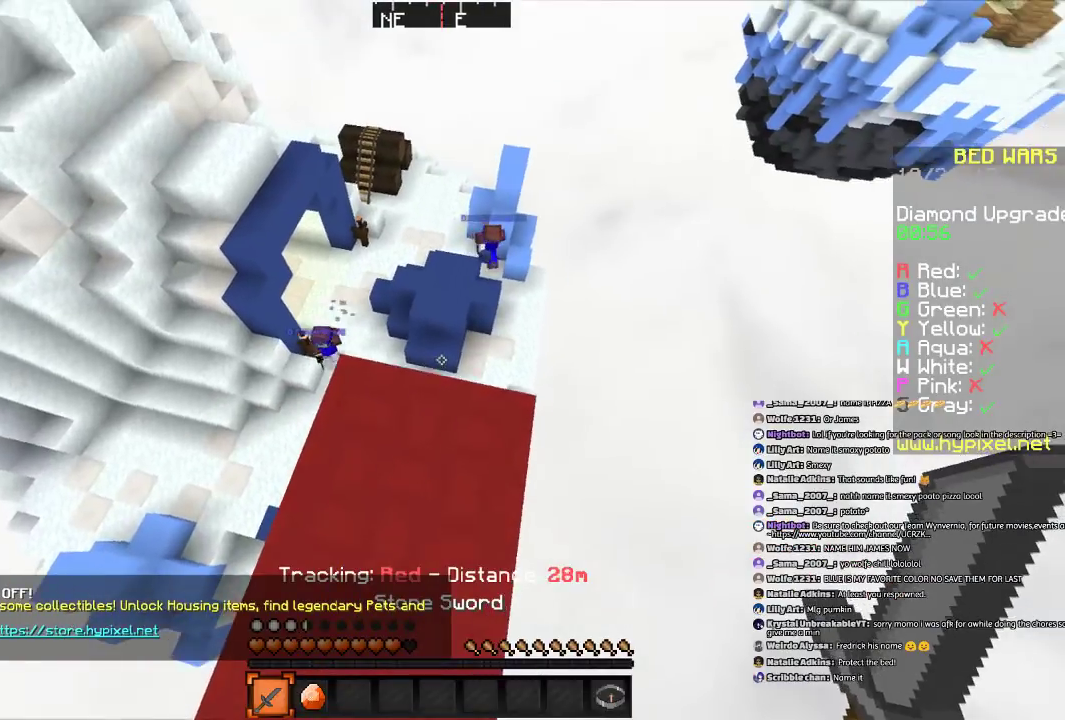
{"keys": ["w"], "mouse": [], "events": [[33, "s", "up"], [233, "a", "up"], [333, "mouse_left", "down"], [333, "w", "down"], [433, "mouse_left", "up"]]}
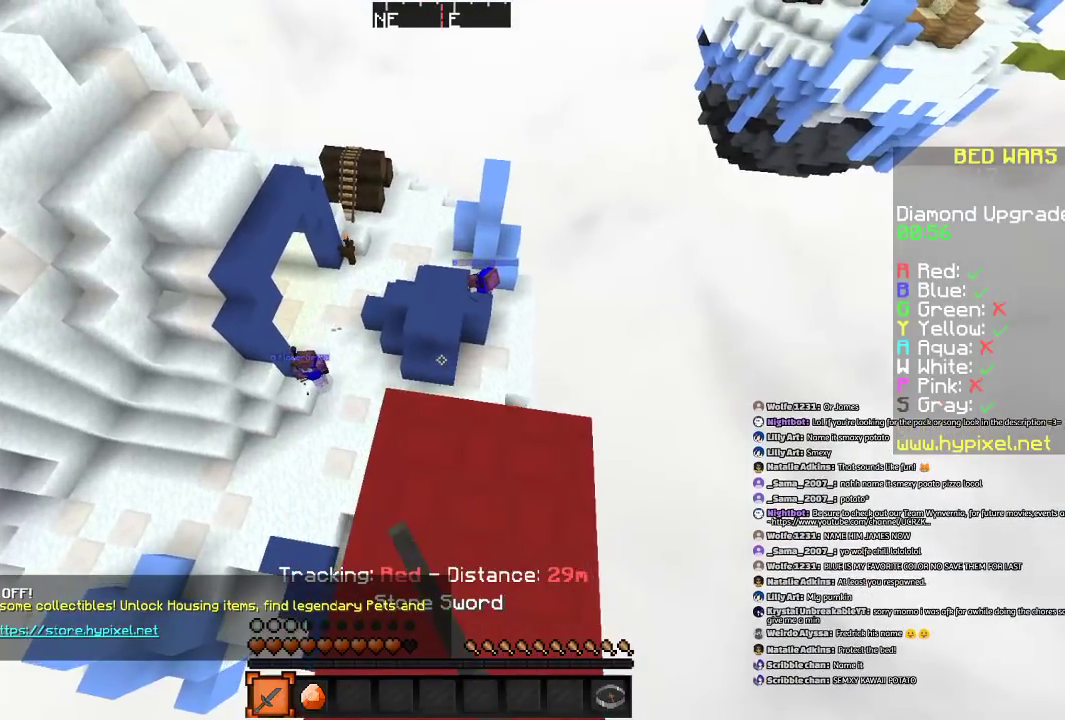
{"keys": [], "mouse": [], "events": [[33, "mouse_left", "down"], [134, "mouse_left", "up"], [234, "mouse_left", "down"], [334, "mouse_left", "up"], [334, "w", "up"]]}
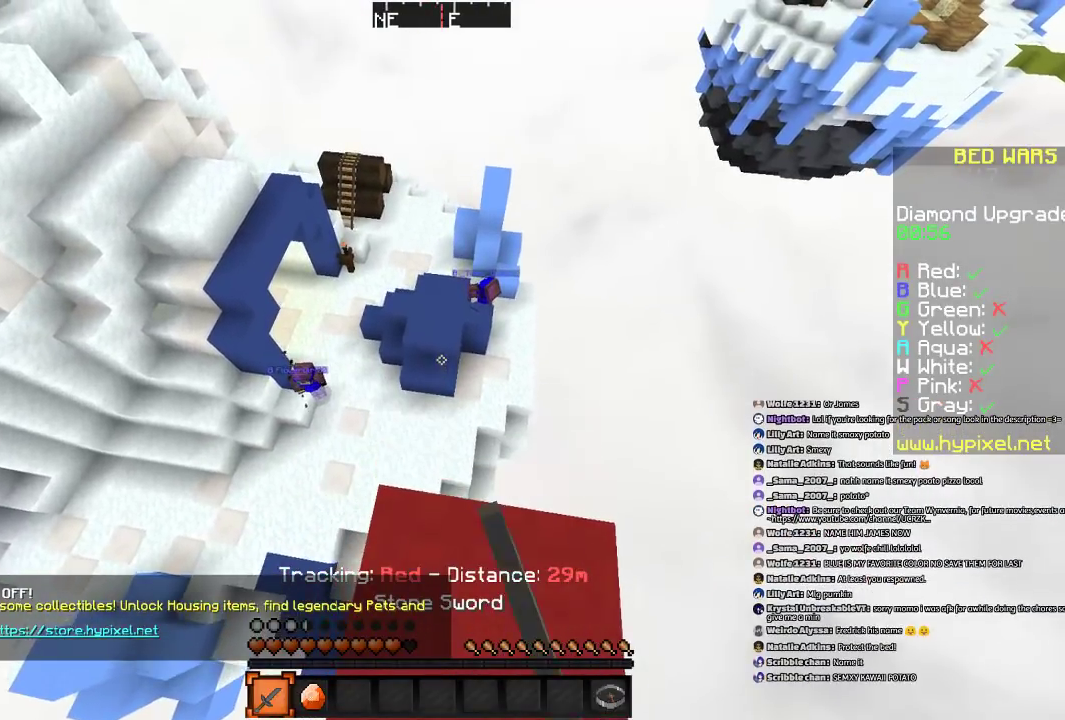
{"keys": [], "mouse": [], "events": [[33, "s", "down"], [233, "s", "up"]]}
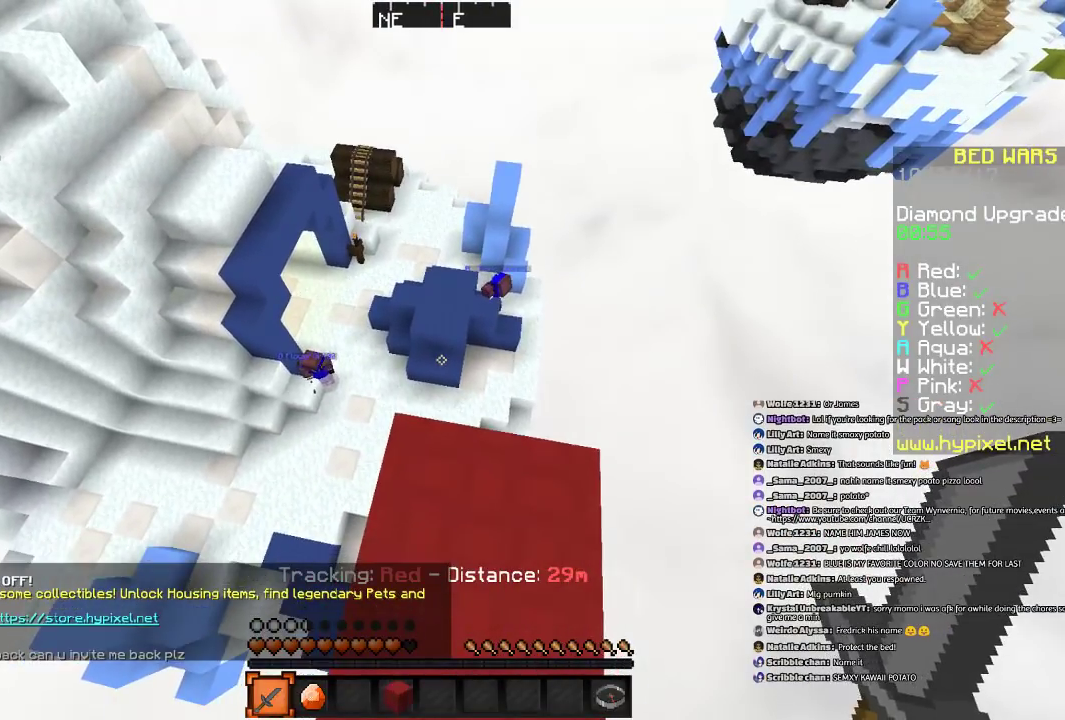
{"keys": [], "mouse": [], "events": []}
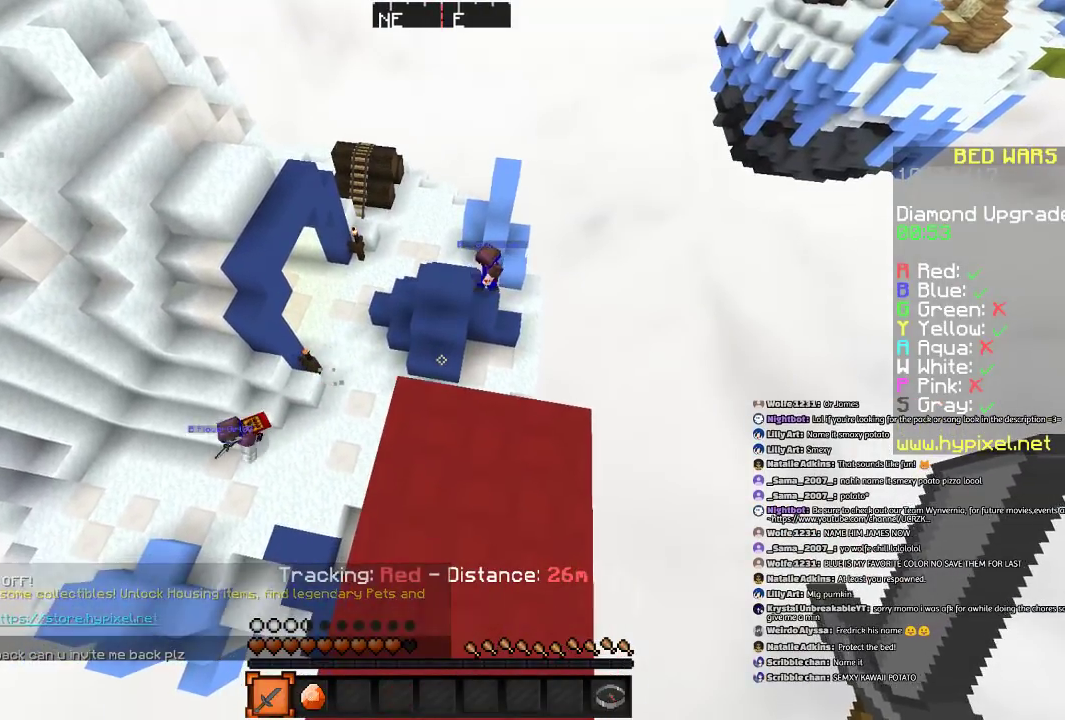
{"keys": [], "mouse": [], "events": []}
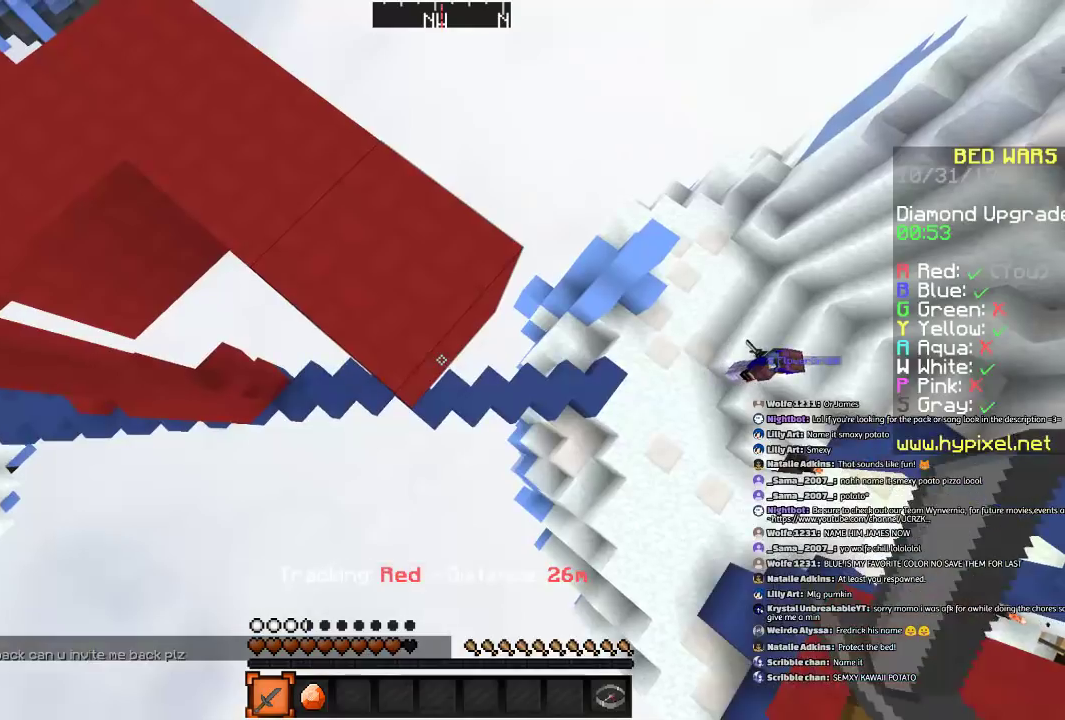
{"keys": [], "mouse": [], "events": []}
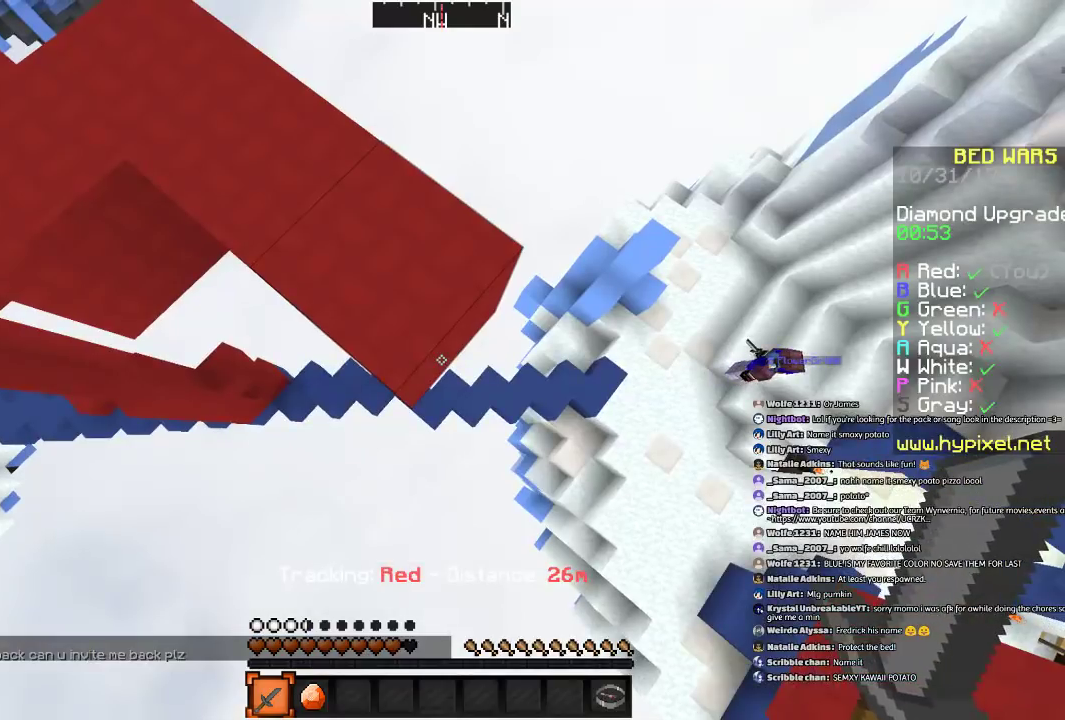
{"keys": ["w"], "mouse": [], "events": [[300, "w", "down"]]}
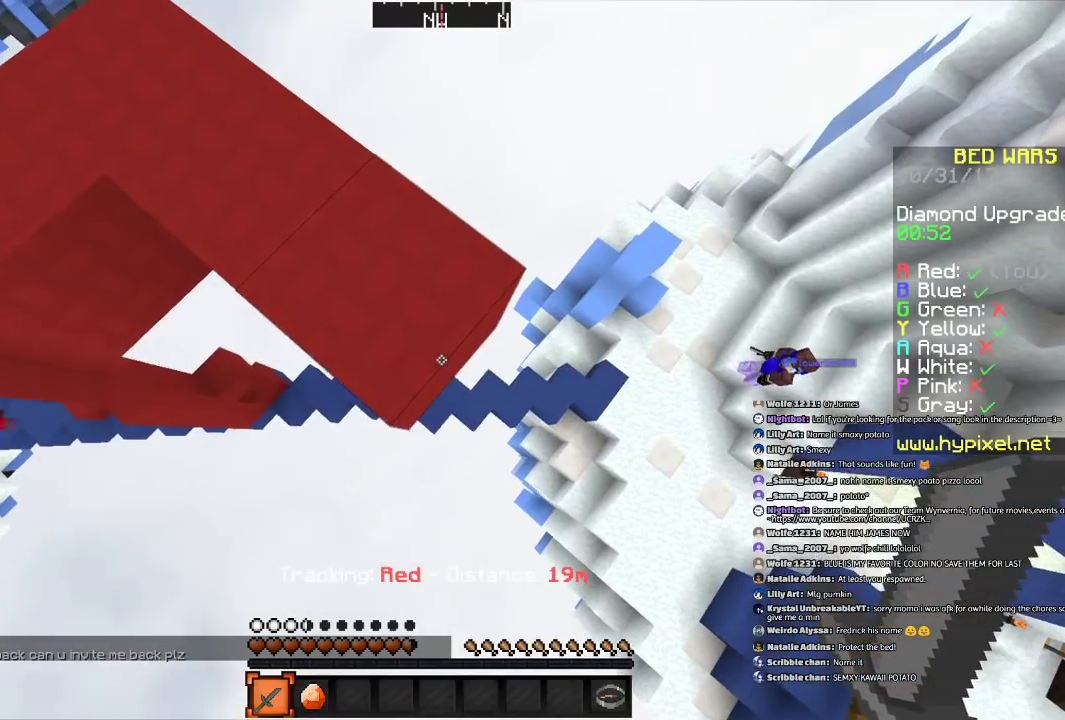
{"keys": ["s"], "mouse": [], "events": [[167, "w", "up"], [367, "a", "down"], [467, "a", "up"], [467, "s", "down"]]}
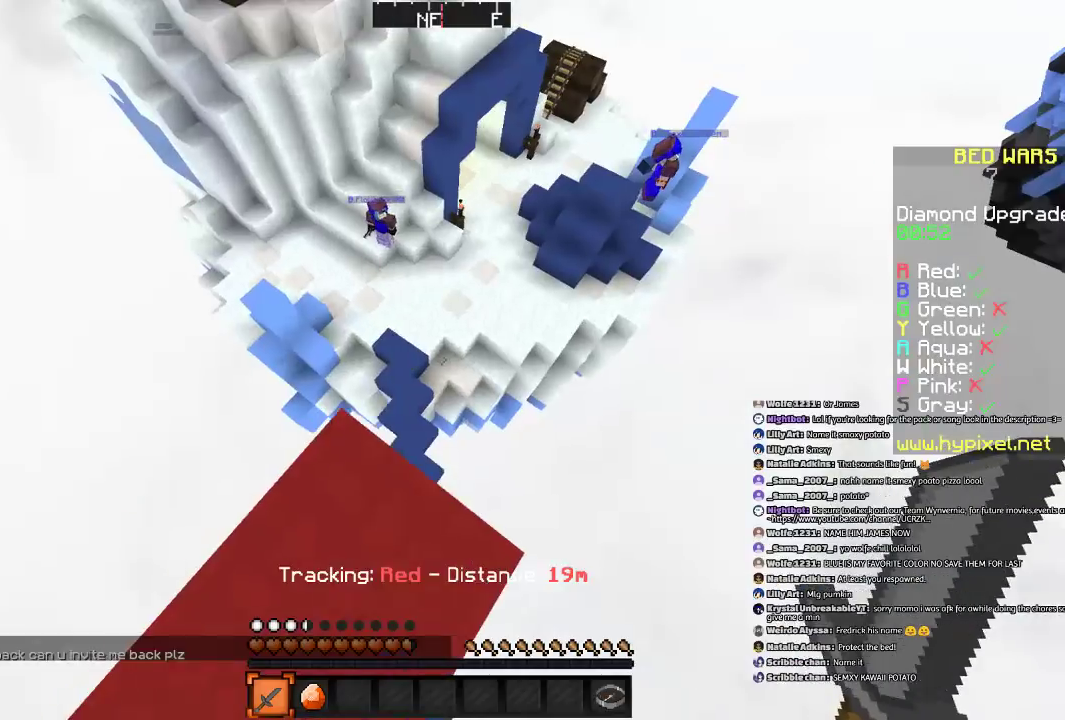
{"keys": ["a"], "mouse": [], "events": [[367, "a", "down"], [467, "s", "up"]]}
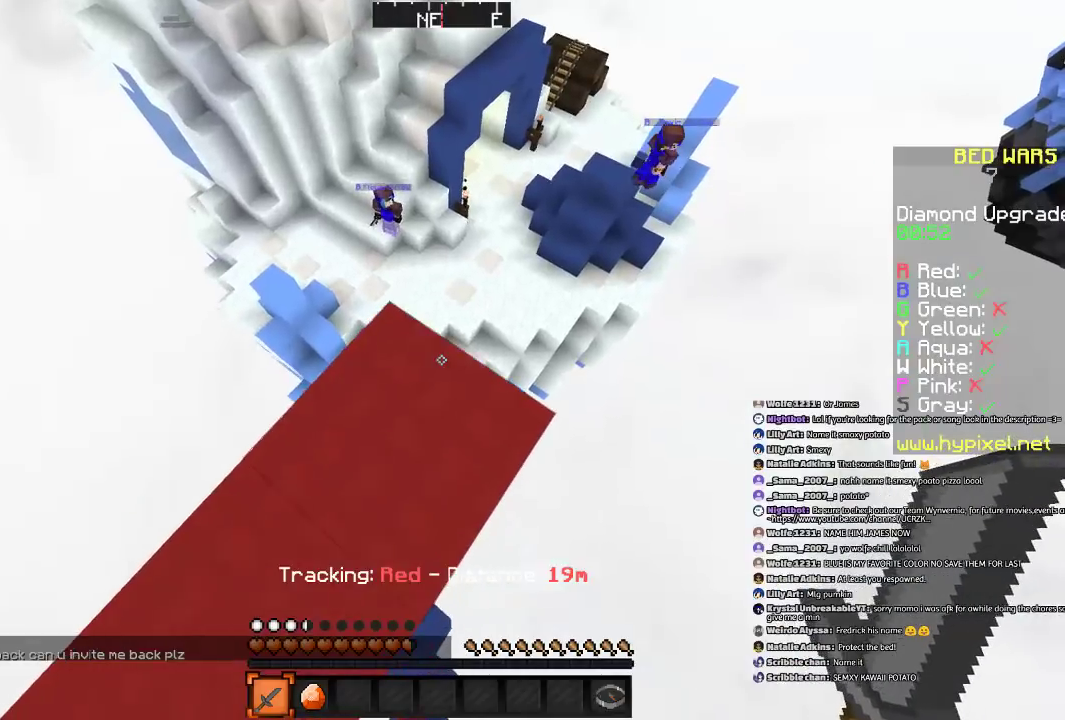
{"keys": [], "mouse": [], "events": [[100, "a", "up"]]}
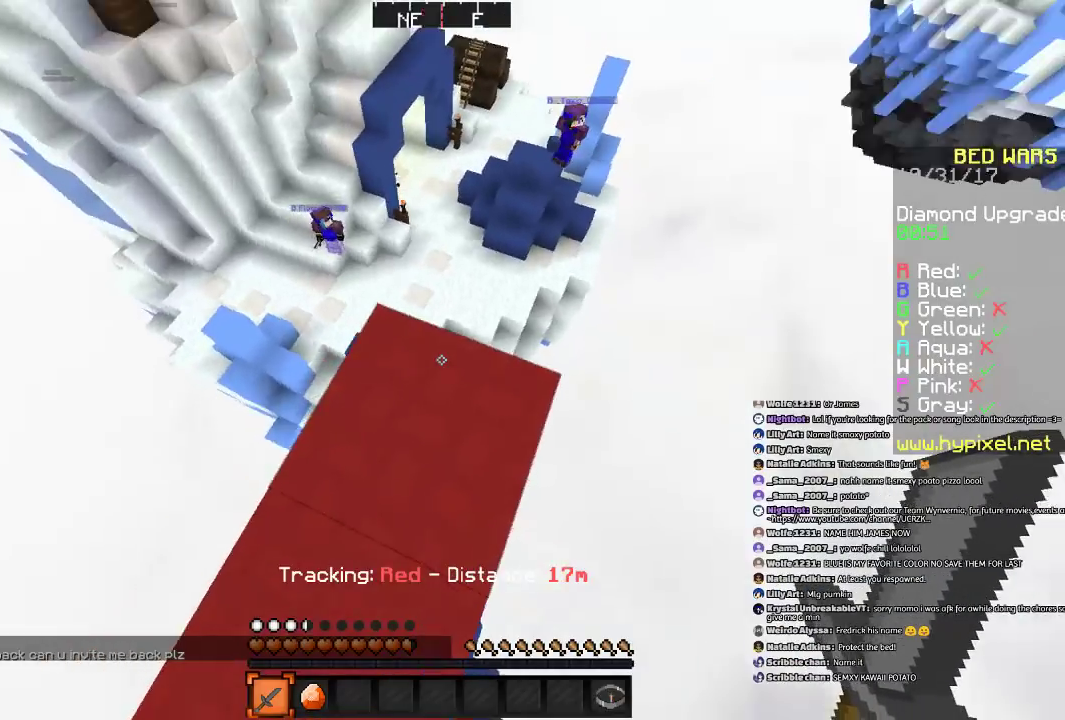
{"keys": [], "mouse": [], "events": [[200, "a", "down"], [301, "a", "up"]]}
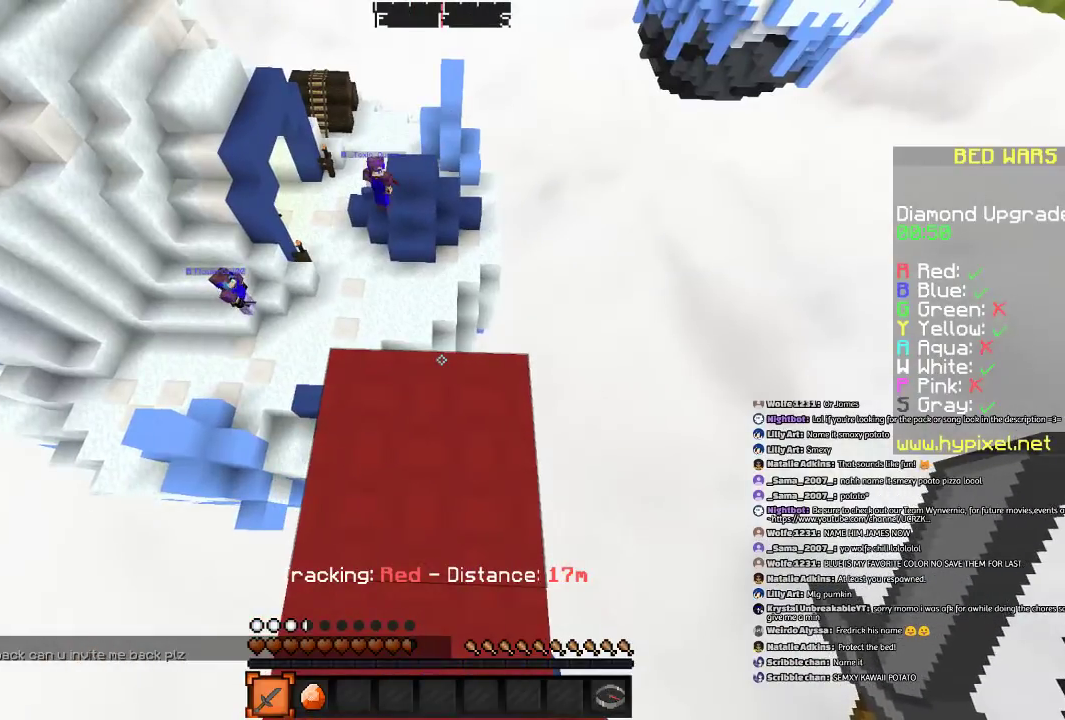
{"keys": [], "mouse": [], "events": []}
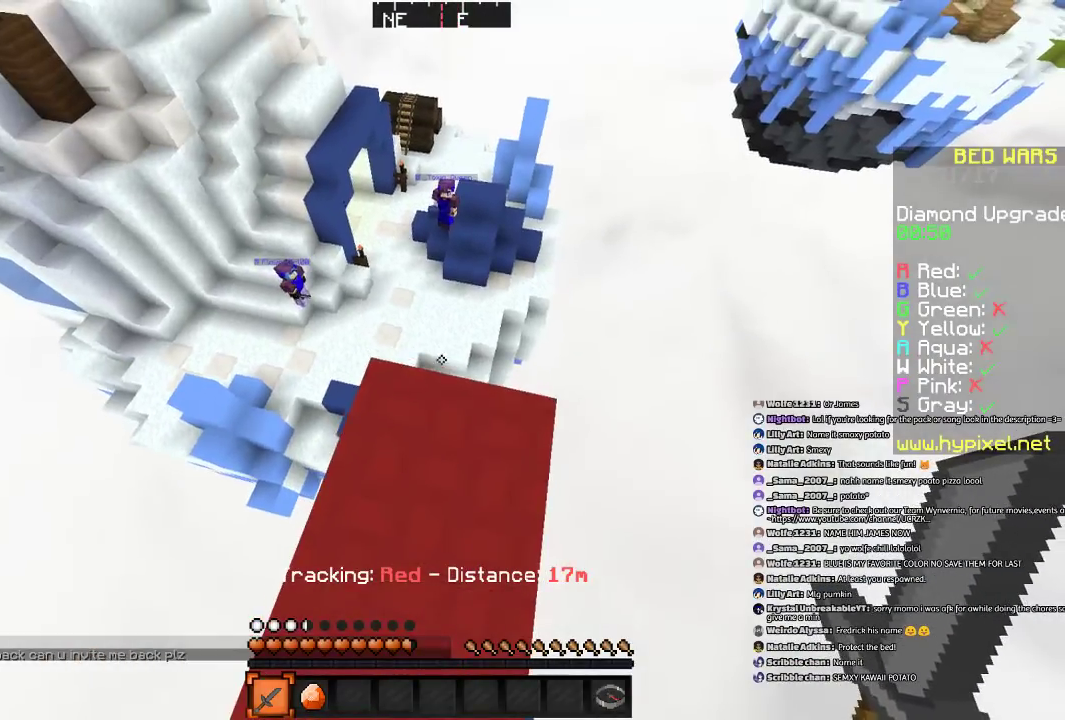
{"keys": [], "mouse": [], "events": []}
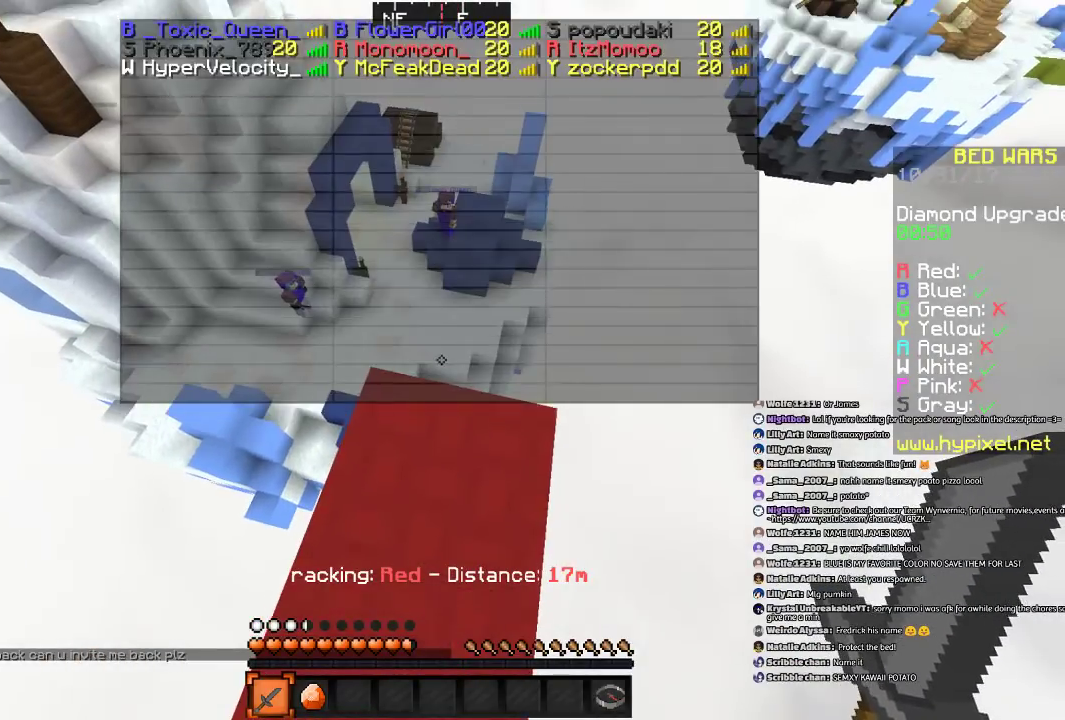
{"keys": [], "mouse": [], "events": []}